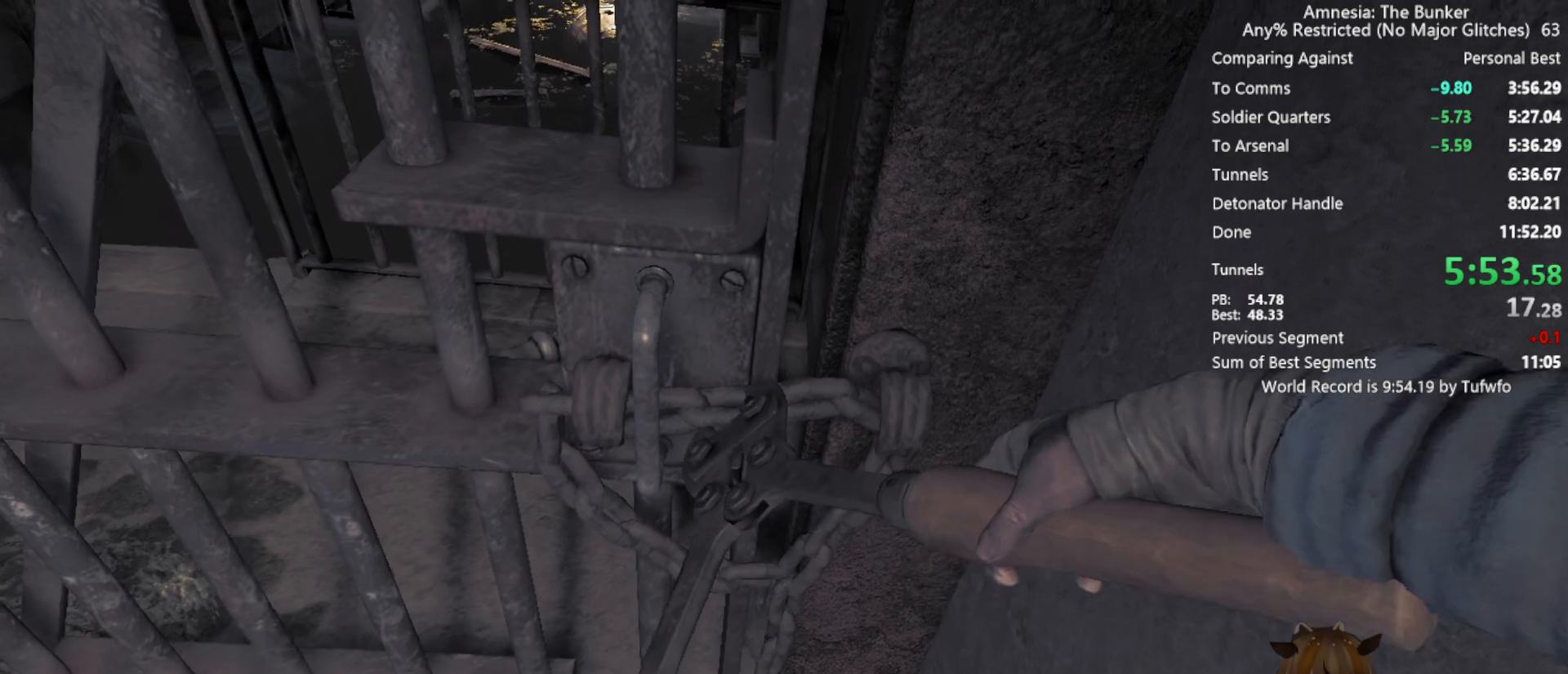
Gameplay with keyboard and mouse; each line is a JSON object with the keys and mouse buttons held at the frame after it. "events" lists presses ("down") and releases ("up") of "3", "4", "5", "a", "caps_lock", "d", "e", "f", "g", "q", "r", "s", "shift", "space", "t", "tab", "v", "w", "x", "z", "mouse_left", "mouse_wheel" and "mouse_right" between this image and that frame as [ms after this image, input, new state], when the widget could be followed in between. "mouse_left", "mouse_wheel", "mouse_right" = the "left", "wheel", "right" buttons of the "mouse" list. No other keys are recorded. "wheel" means that the mouse wheel is clicked or scrolled. Not read: 1 2 alt c ctrl mouse_move.
{"keys": [], "mouse": [], "events": []}
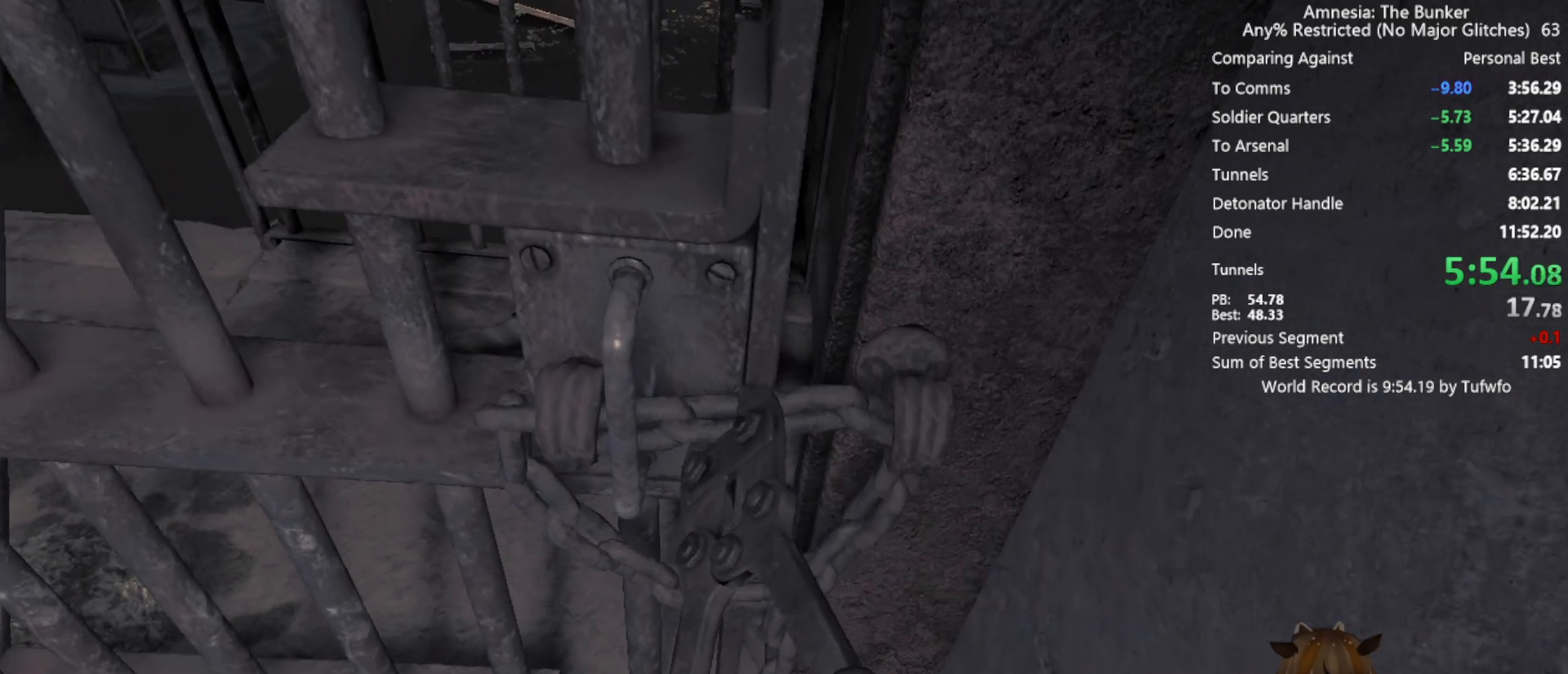
{"keys": [], "mouse": [], "events": []}
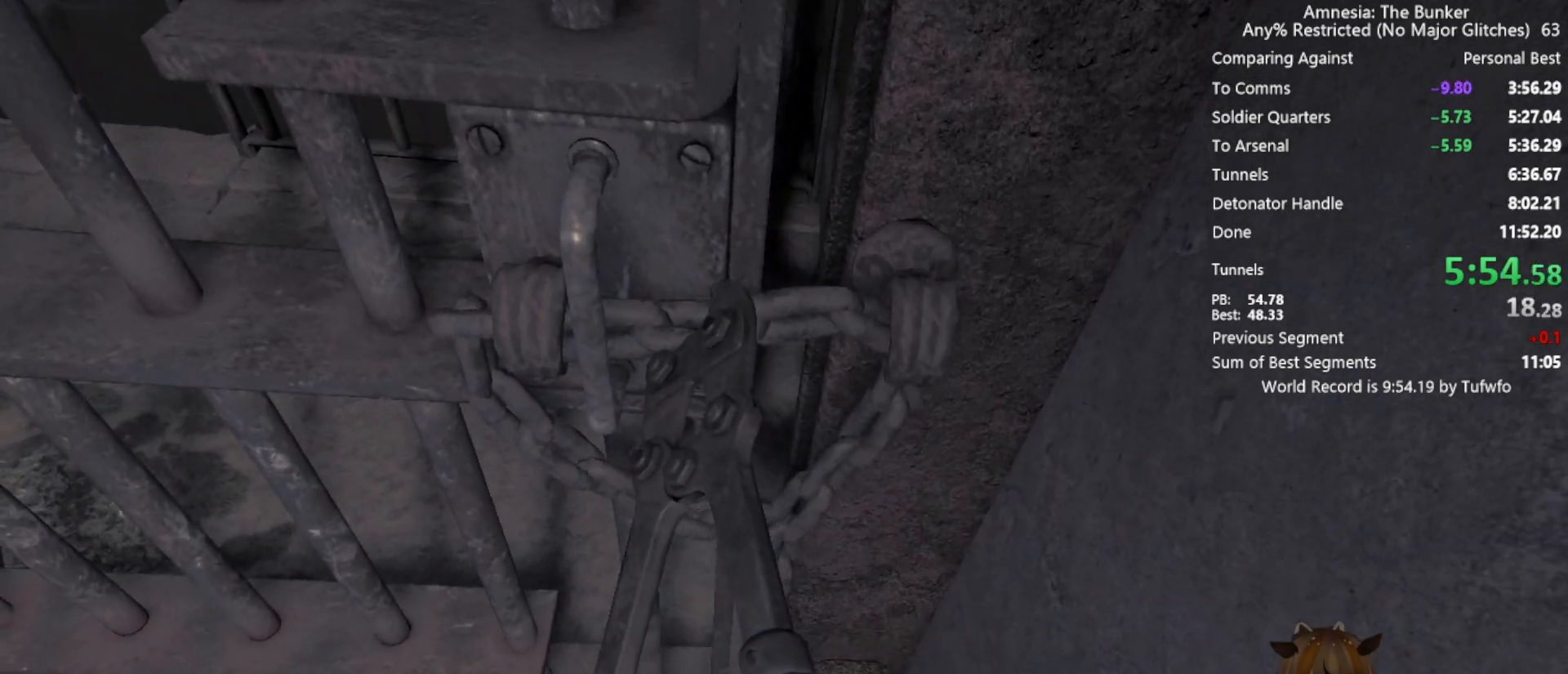
{"keys": [], "mouse": [], "events": []}
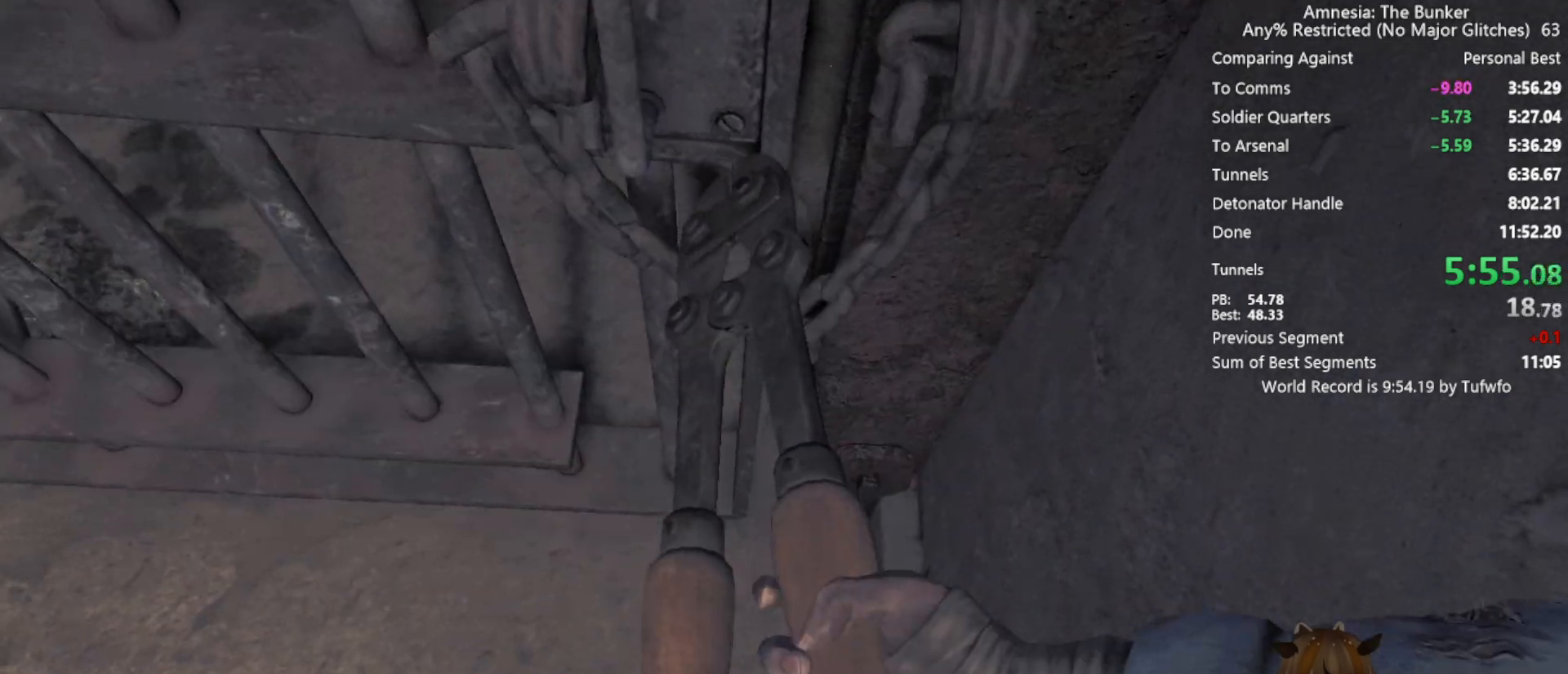
{"keys": [], "mouse": [], "events": []}
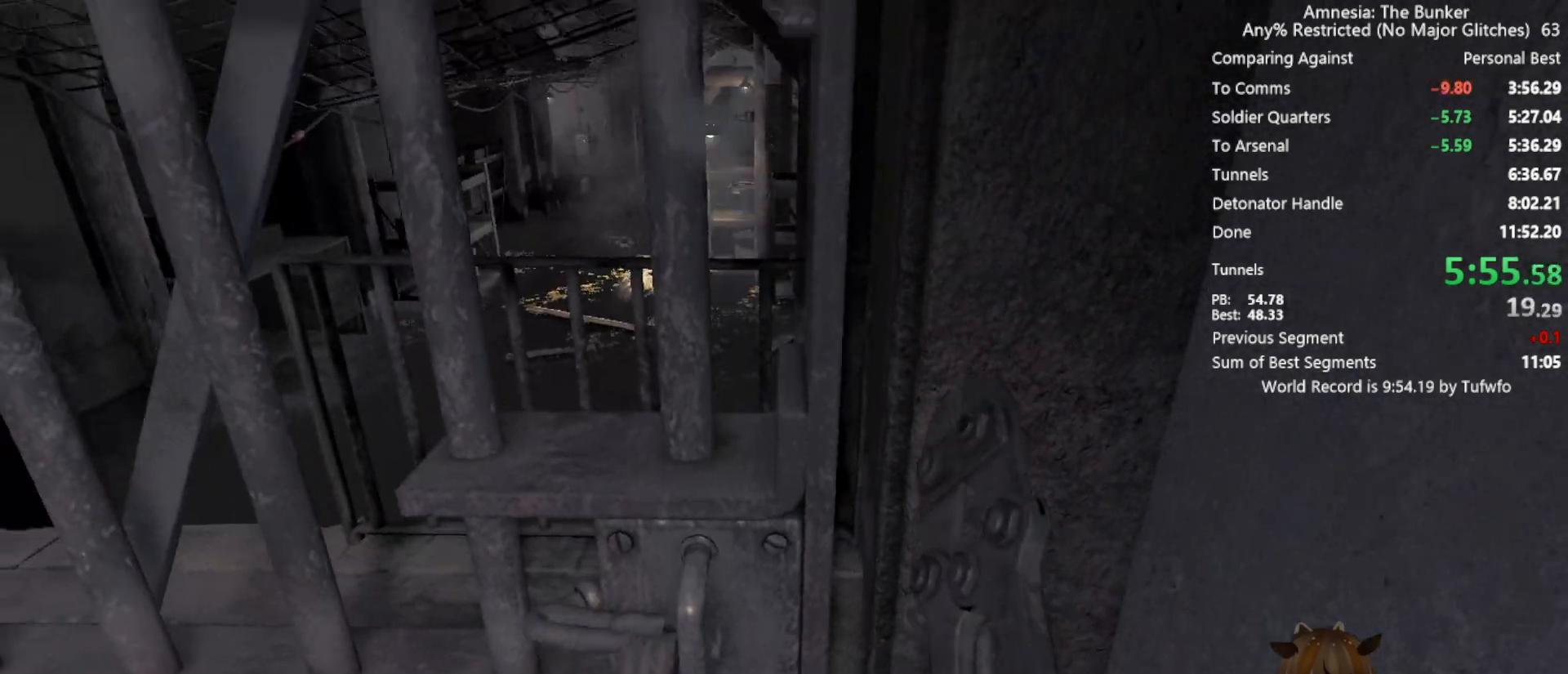
{"keys": [], "mouse": [], "events": []}
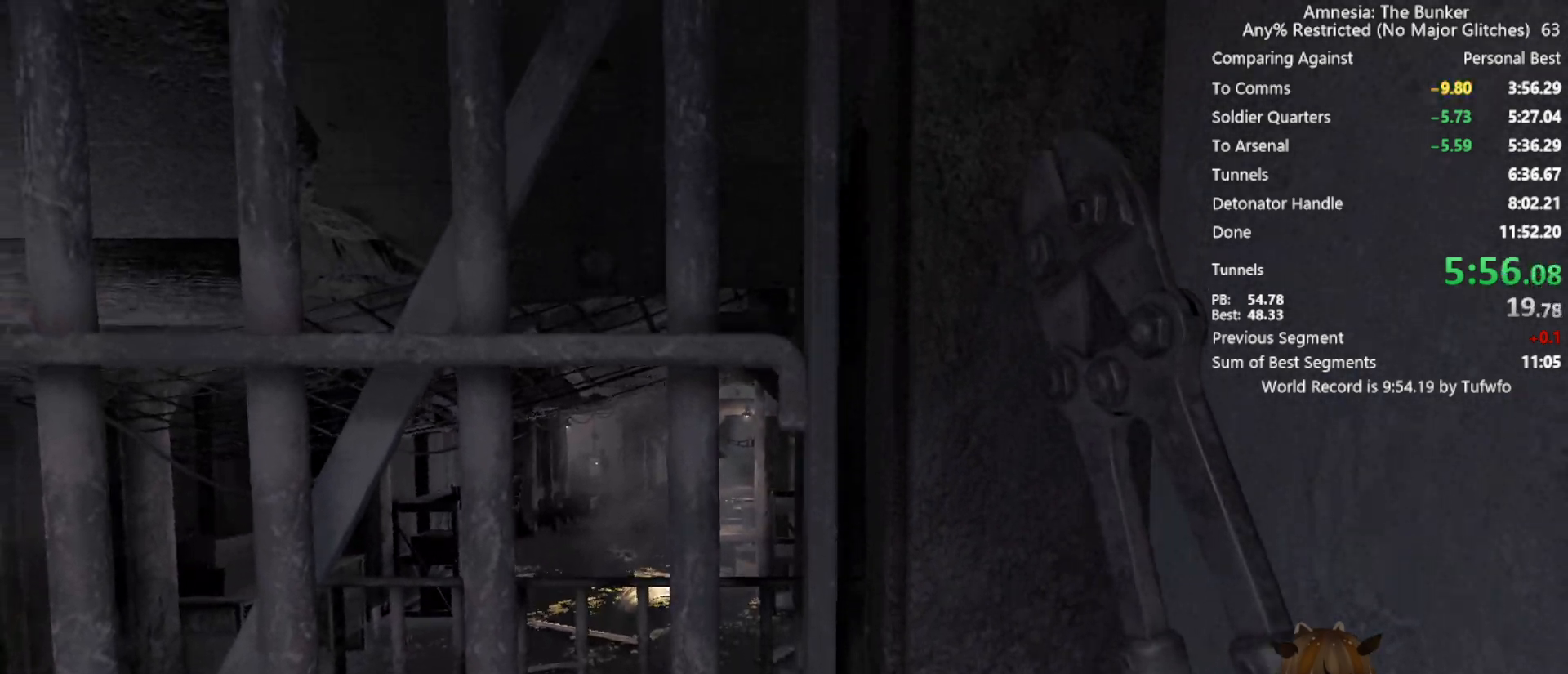
{"keys": [], "mouse": [], "events": []}
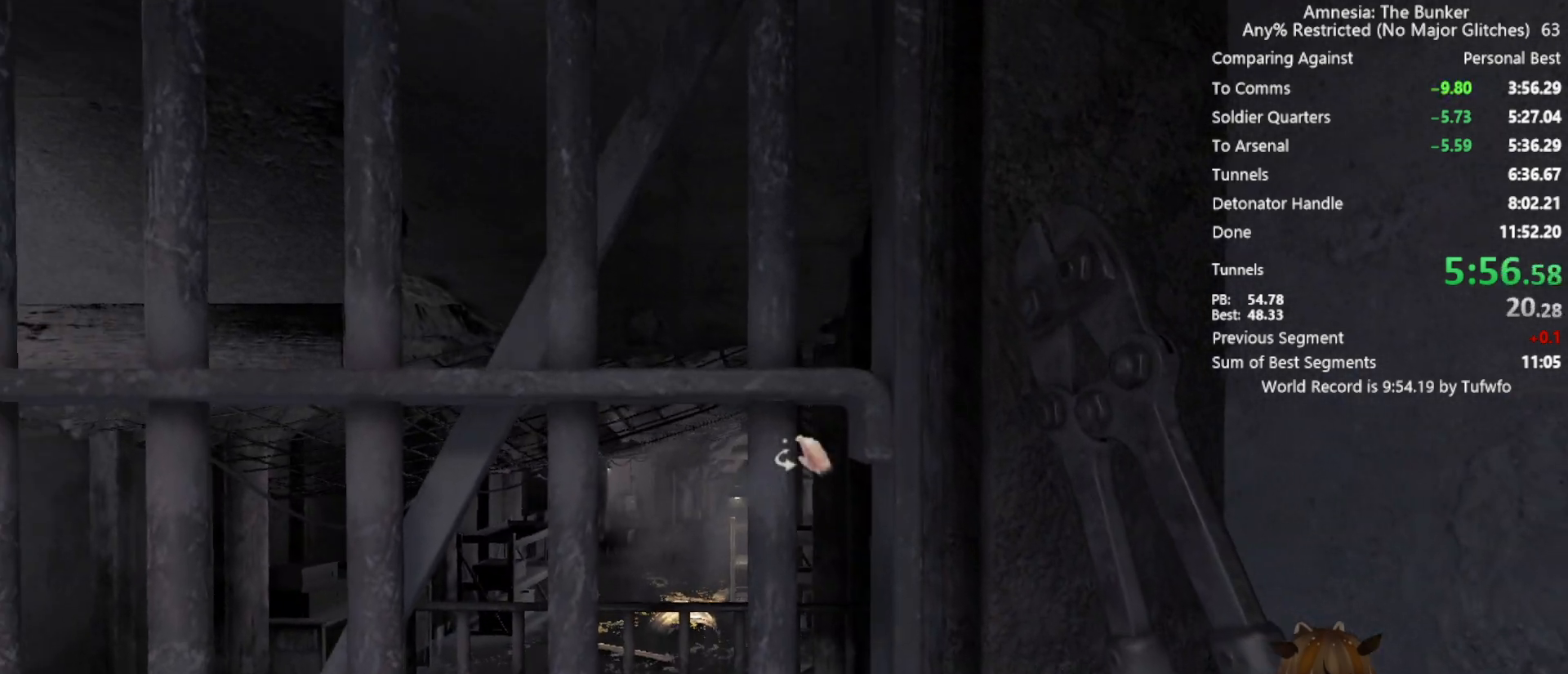
{"keys": ["s"], "mouse": ["left"], "events": [[33, "mouse_left", "down"], [267, "s", "down"]]}
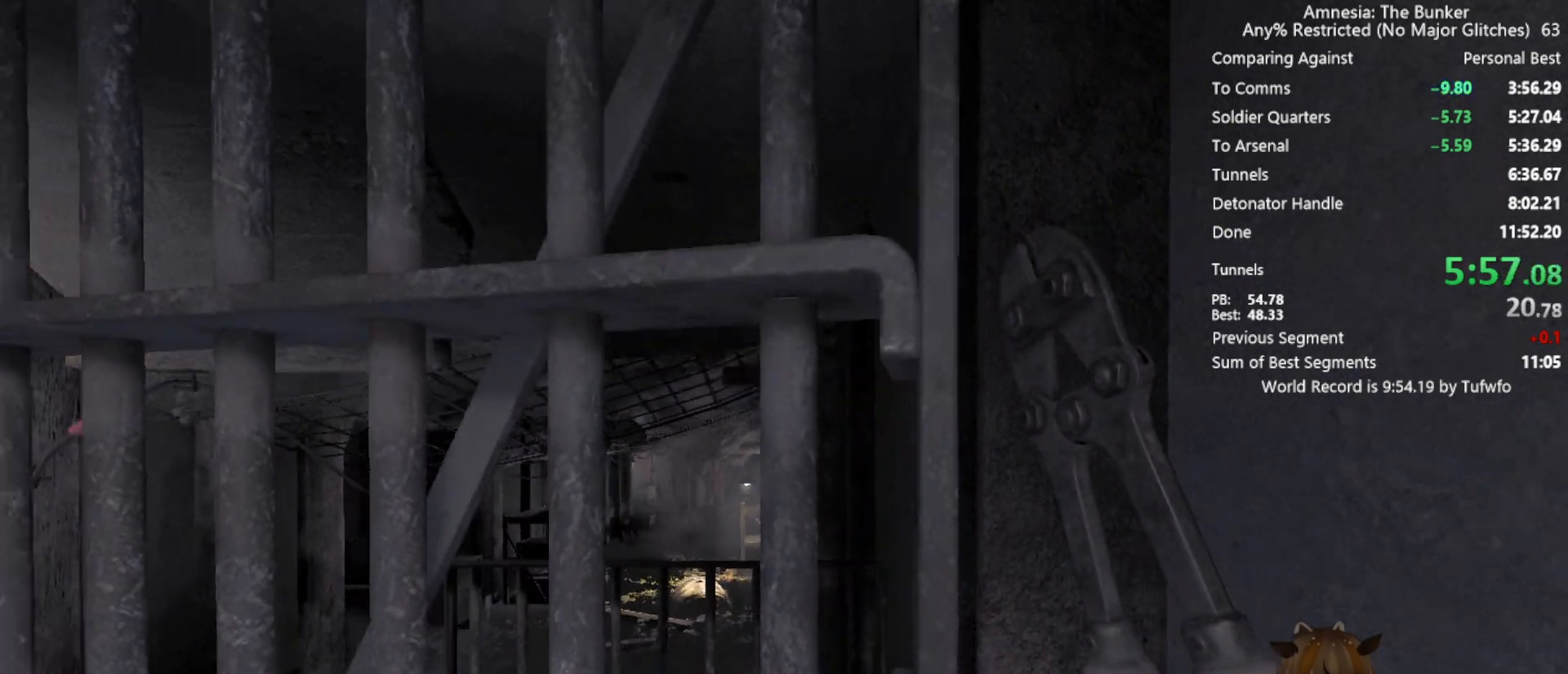
{"keys": ["shift", "w"], "mouse": [], "events": [[183, "d", "down"], [267, "mouse_left", "up"], [267, "s", "up"], [317, "d", "up"], [467, "shift", "down"], [467, "w", "down"]]}
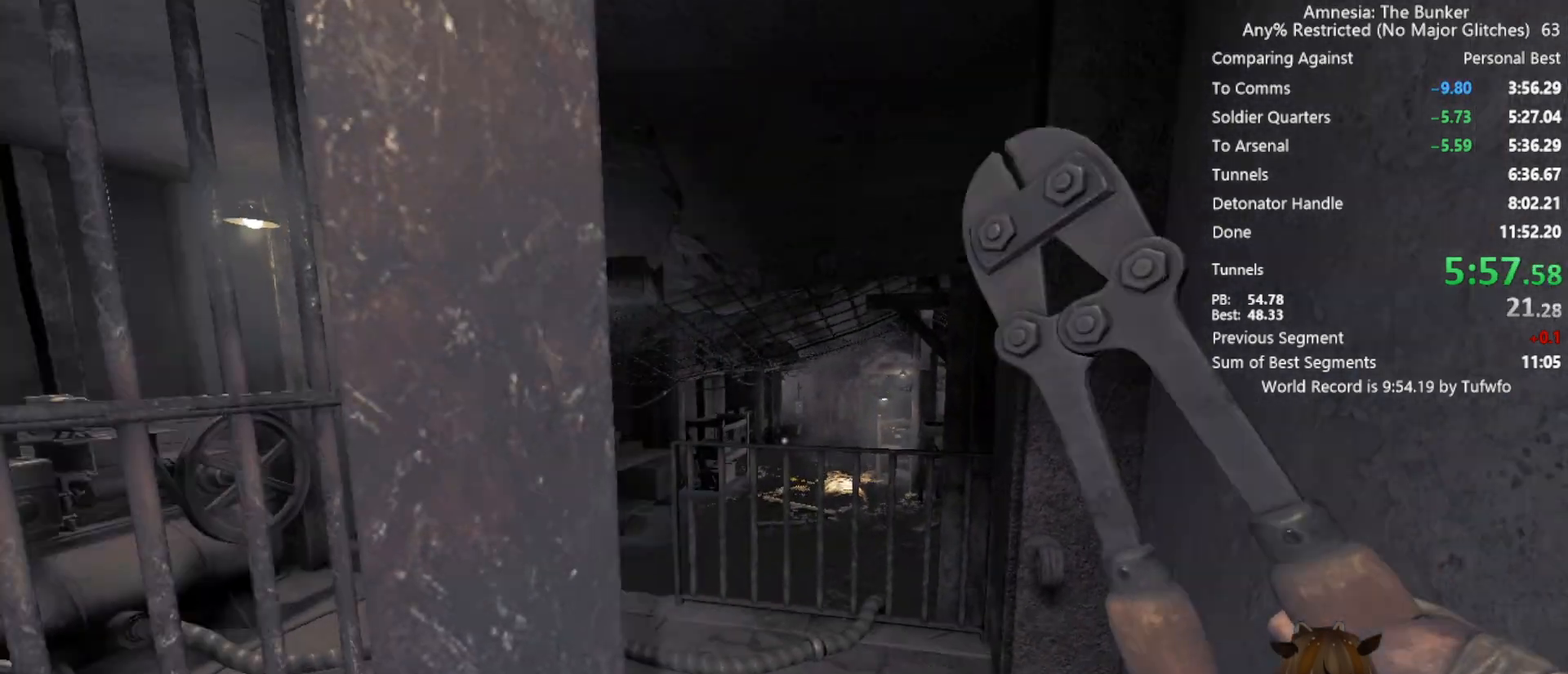
{"keys": ["shift", "w"], "mouse": [], "events": []}
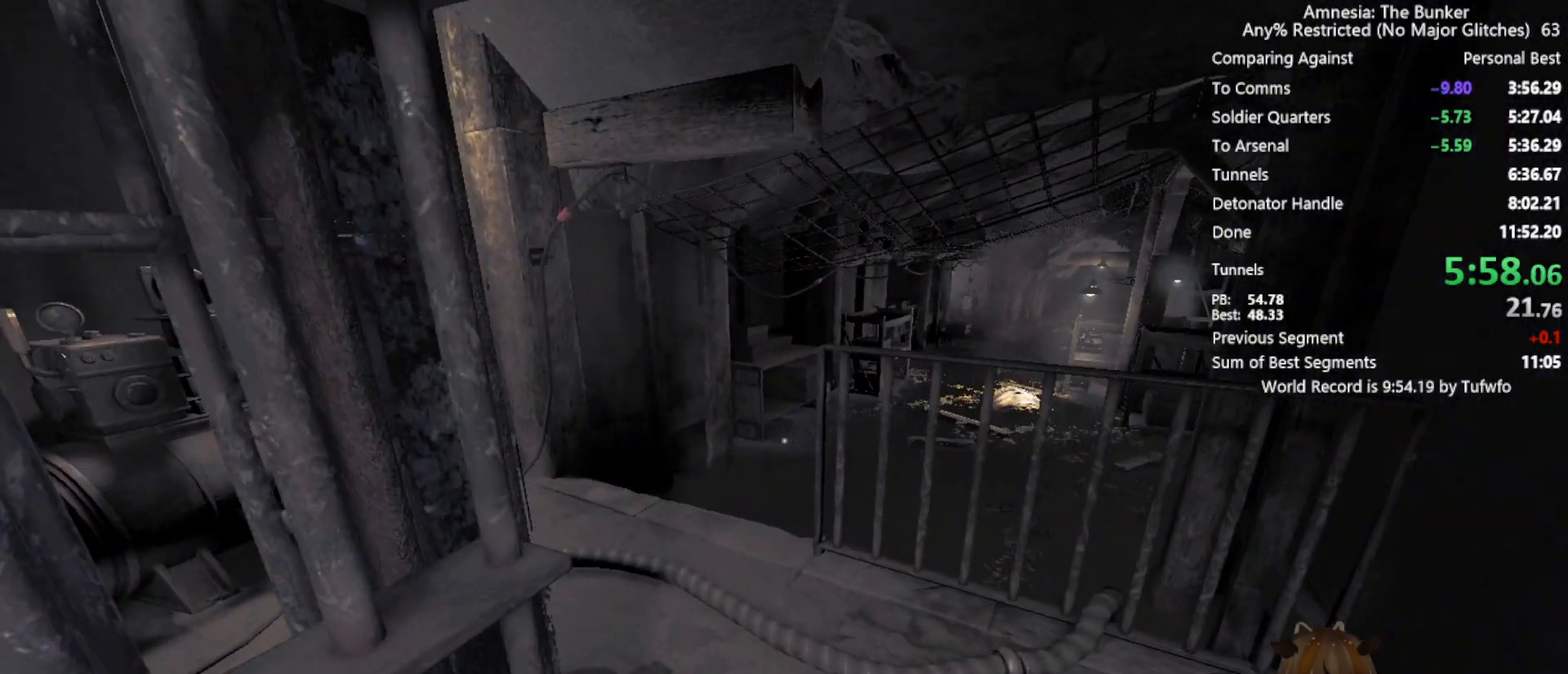
{"keys": ["shift", "w"], "mouse": [], "events": []}
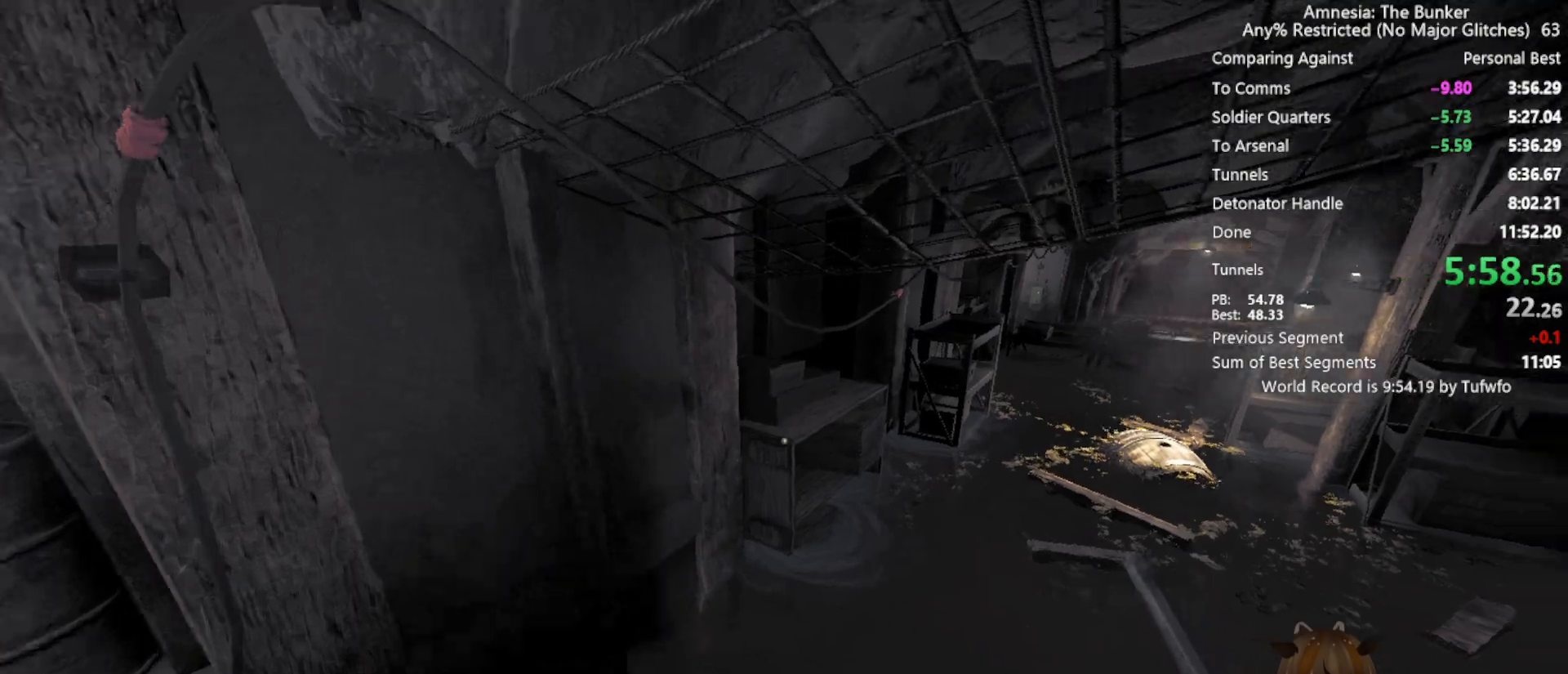
{"keys": ["shift", "space", "w"], "mouse": [], "events": [[367, "space", "down"]]}
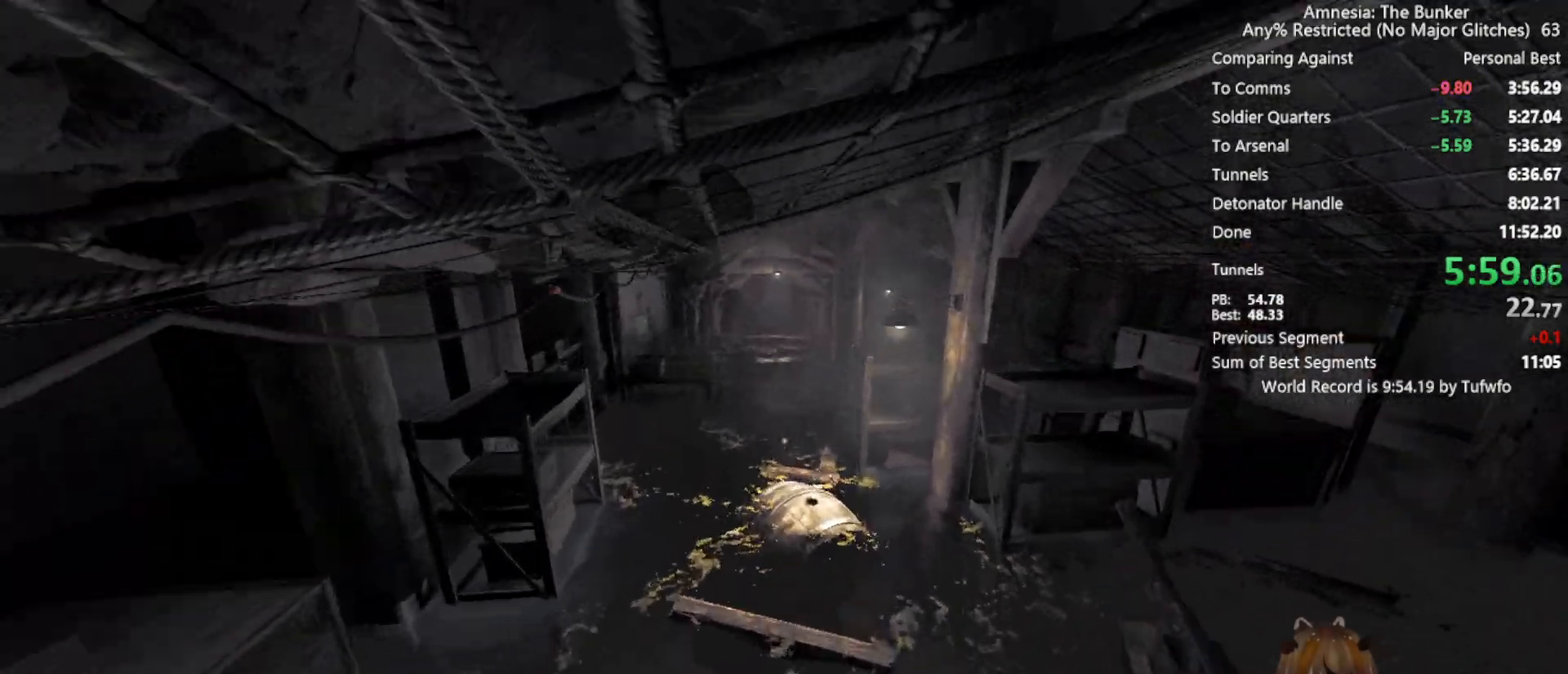
{"keys": ["shift", "space", "w"], "mouse": [], "events": []}
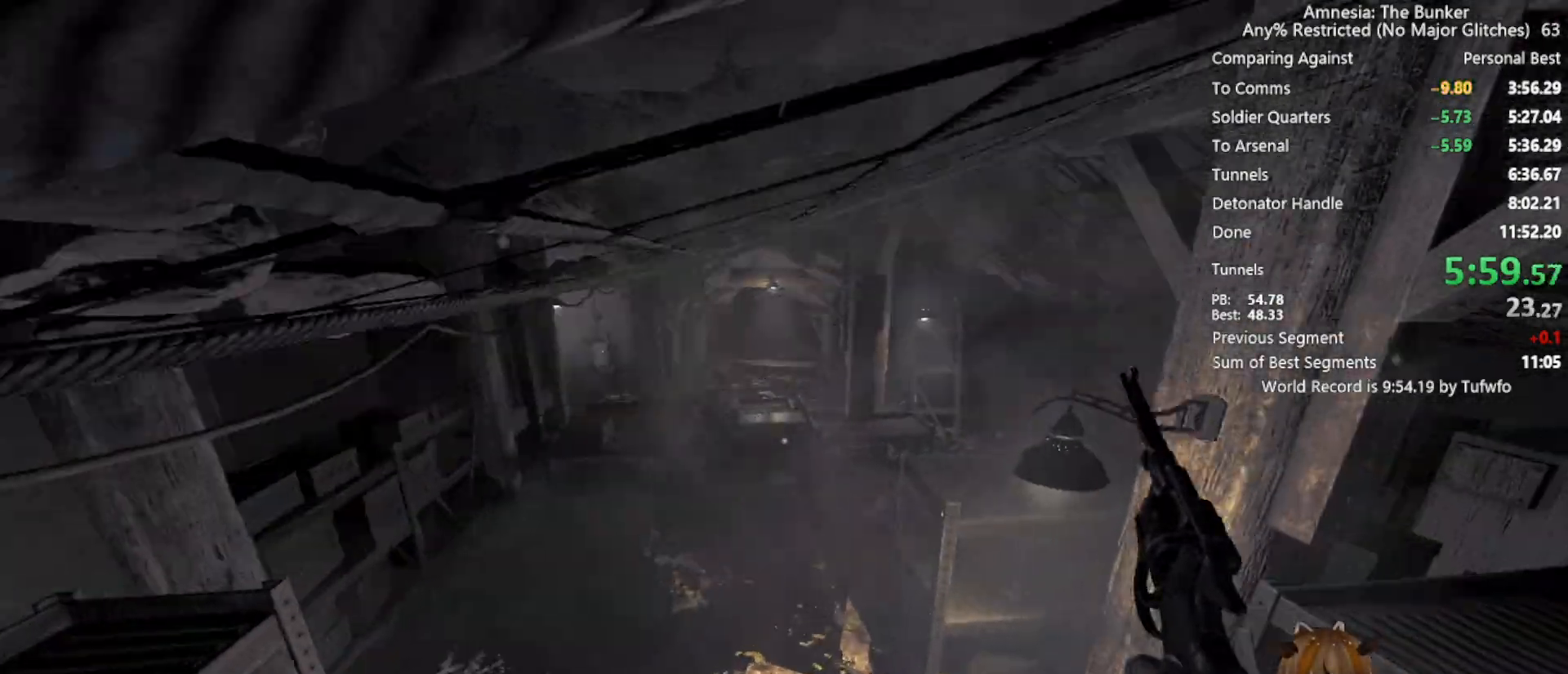
{"keys": ["shift", "space", "w"], "mouse": [], "events": [[117, "space", "up"], [400, "space", "down"]]}
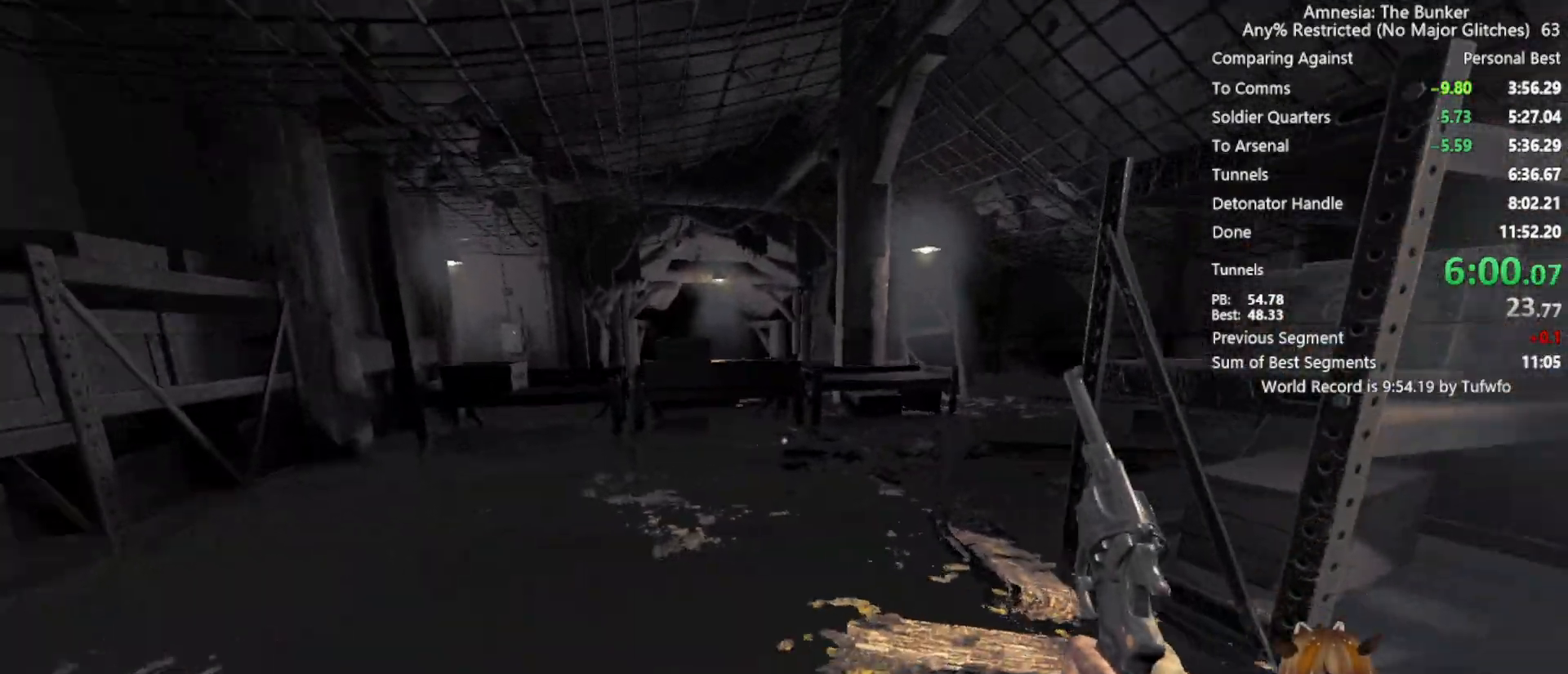
{"keys": ["shift", "w"], "mouse": [], "events": [[183, "space", "up"]]}
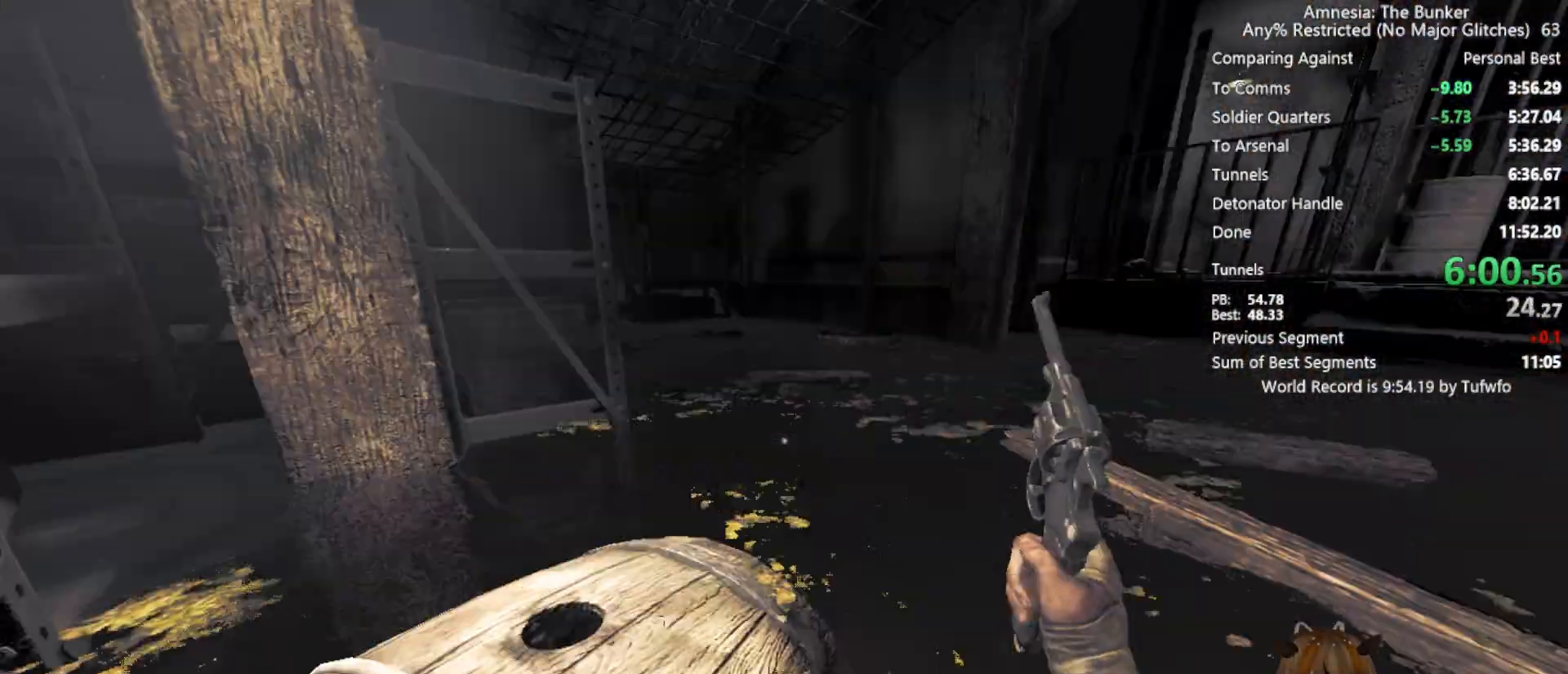
{"keys": ["shift", "w"], "mouse": [], "events": [[67, "d", "down"], [150, "d", "up"]]}
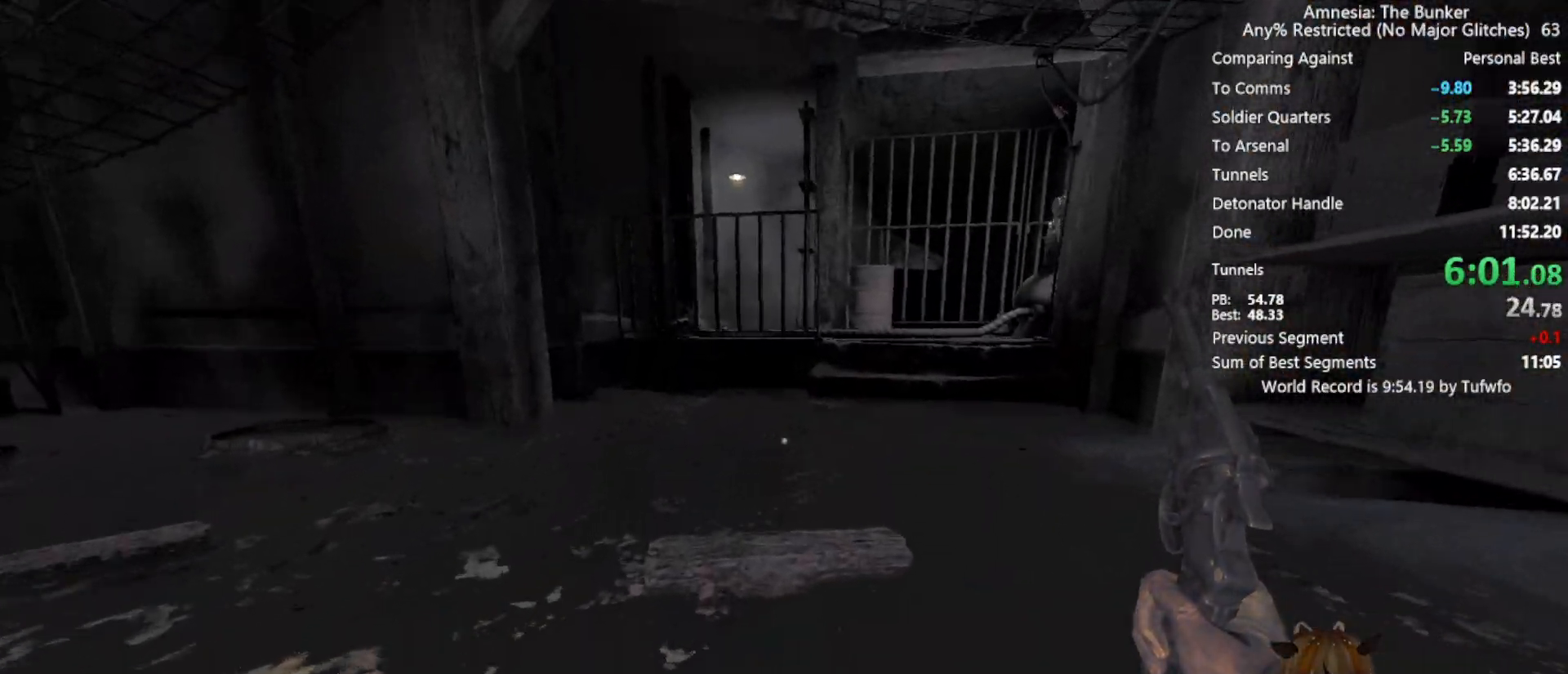
{"keys": ["shift", "w"], "mouse": [], "events": [[33, "space", "down"], [217, "space", "up"]]}
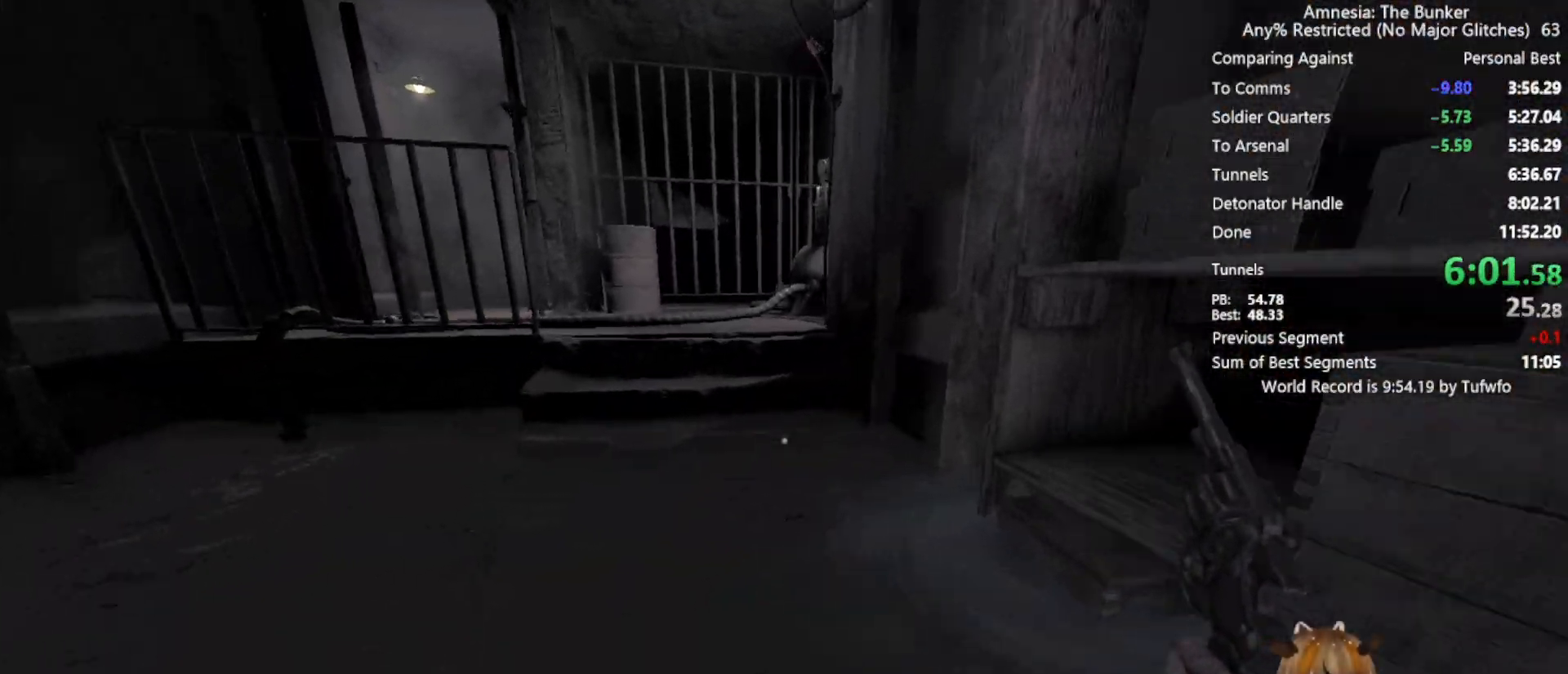
{"keys": ["shift", "space", "w"], "mouse": [], "events": [[367, "space", "down"]]}
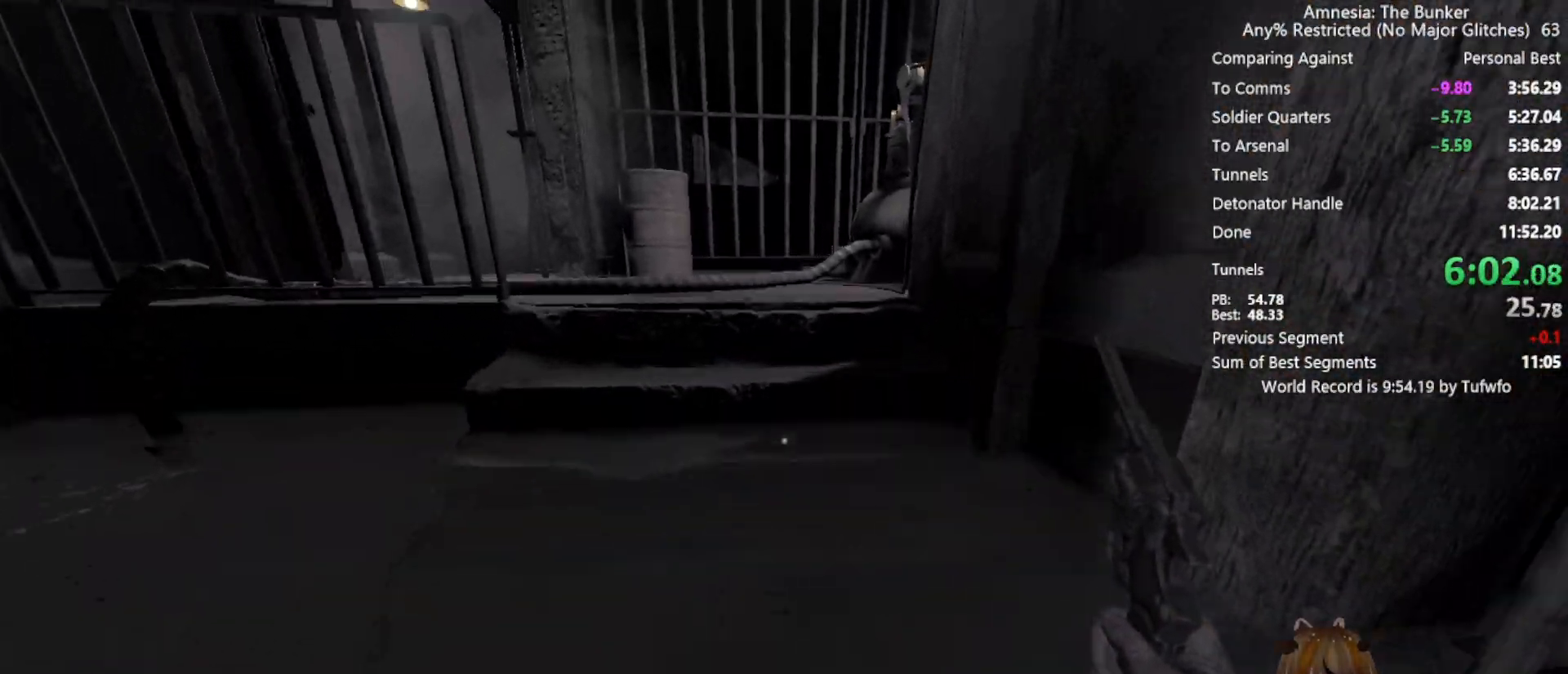
{"keys": ["shift", "w"], "mouse": [], "events": [[100, "space", "up"]]}
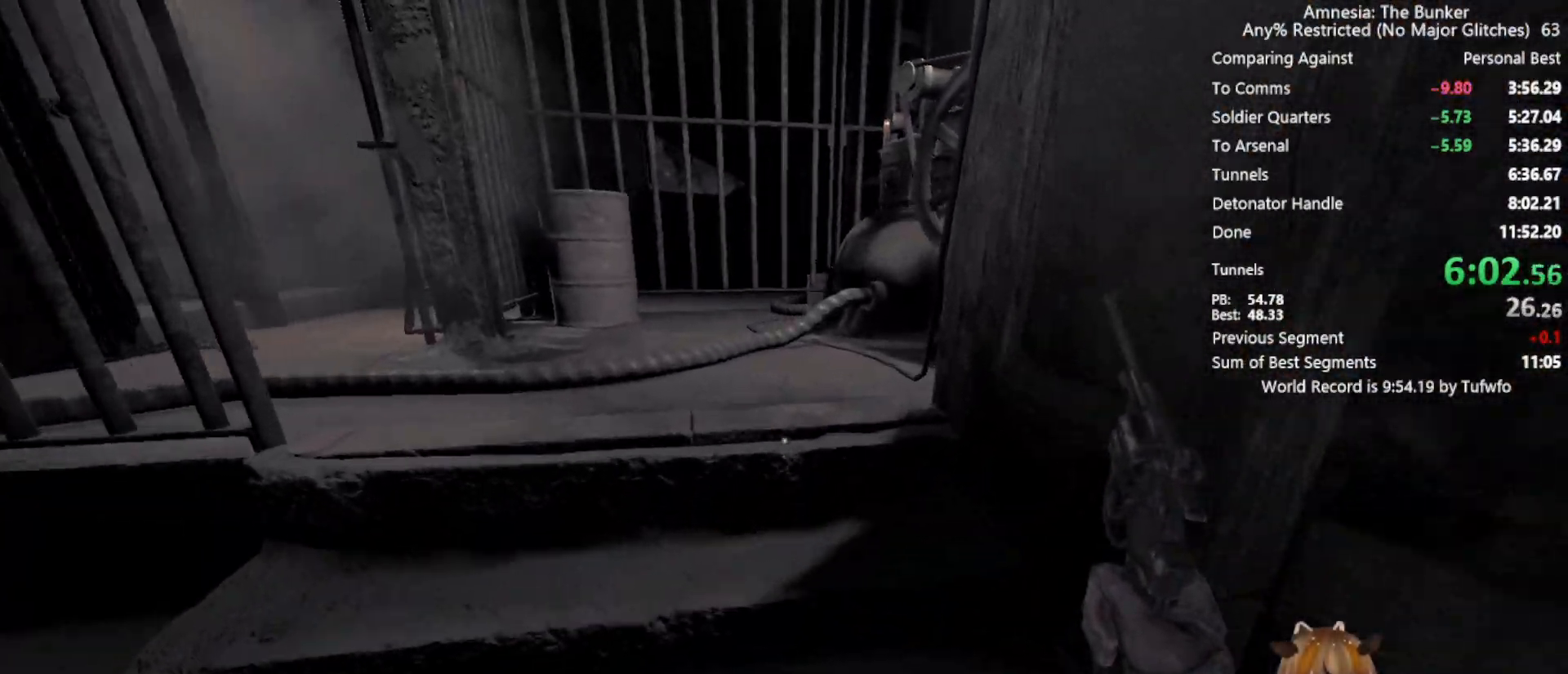
{"keys": ["d", "w"], "mouse": [], "events": [[17, "space", "down"], [117, "space", "up"], [267, "d", "down"], [400, "shift", "up"]]}
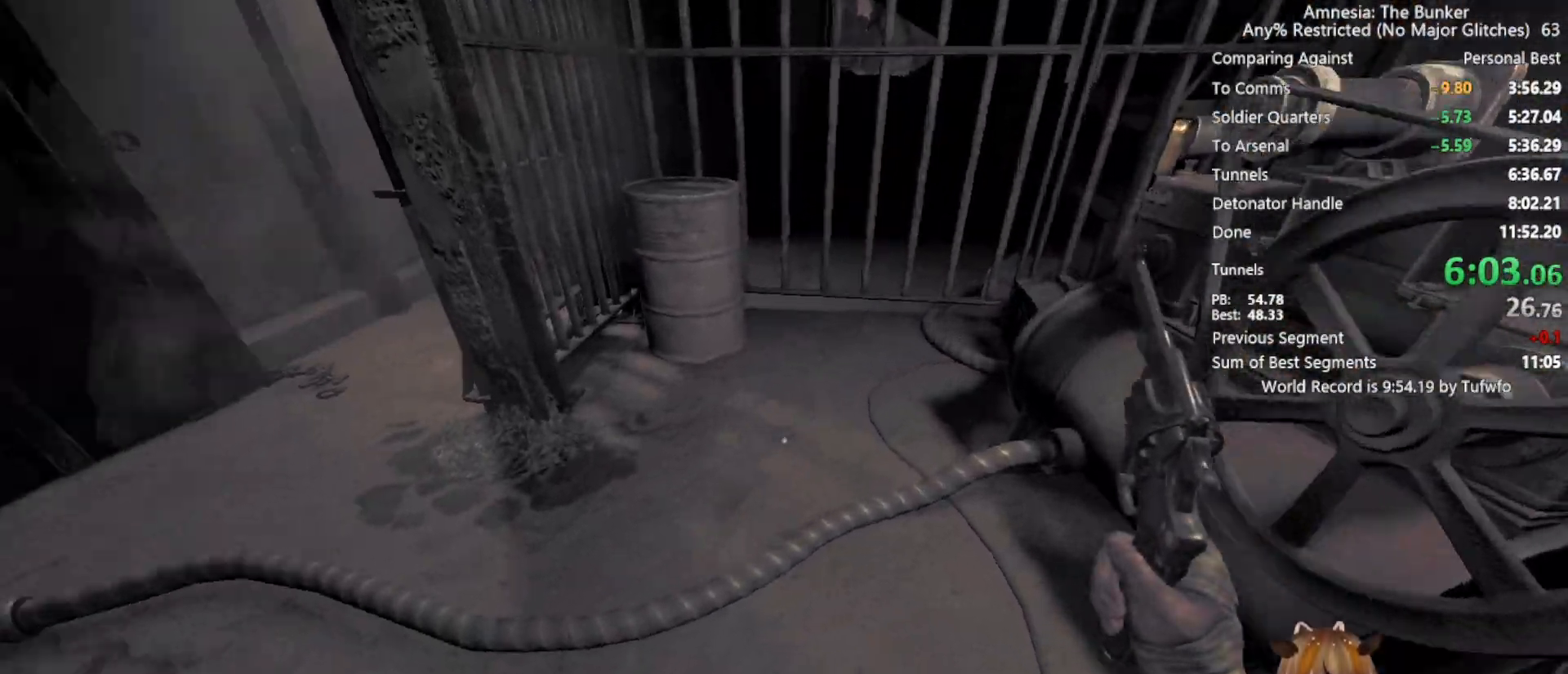
{"keys": ["d", "shift", "w"], "mouse": [], "events": [[367, "shift", "down"]]}
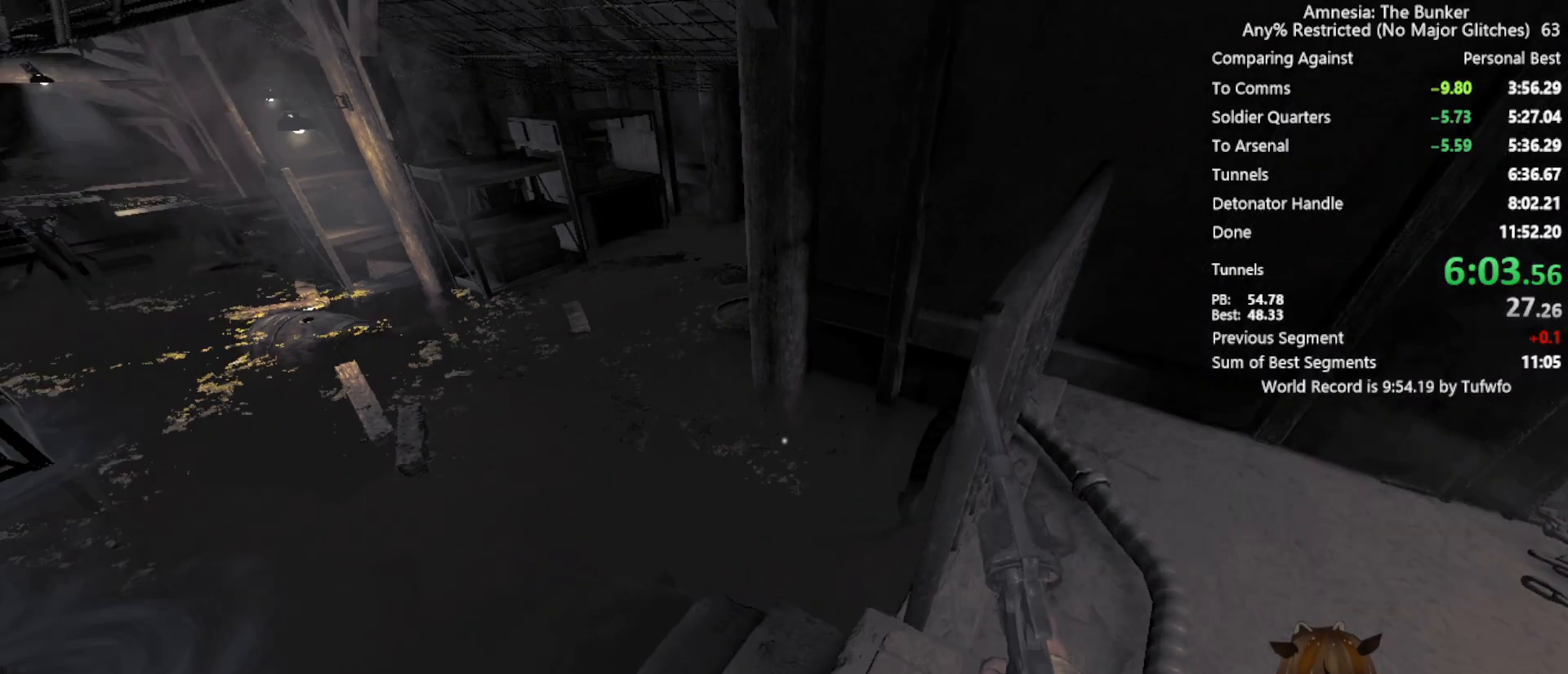
{"keys": ["shift", "space", "w"], "mouse": [], "events": [[50, "d", "up"], [483, "space", "down"]]}
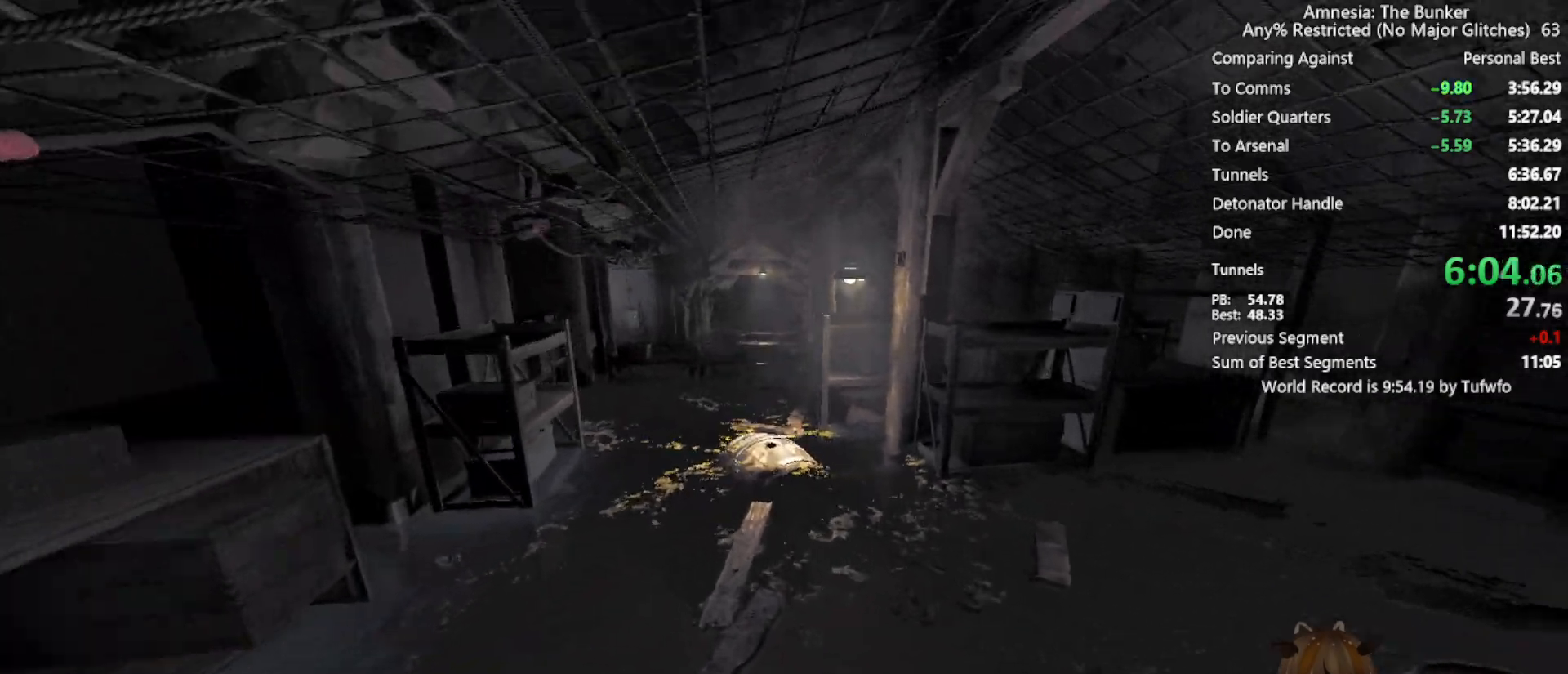
{"keys": ["shift", "space", "w"], "mouse": [], "events": []}
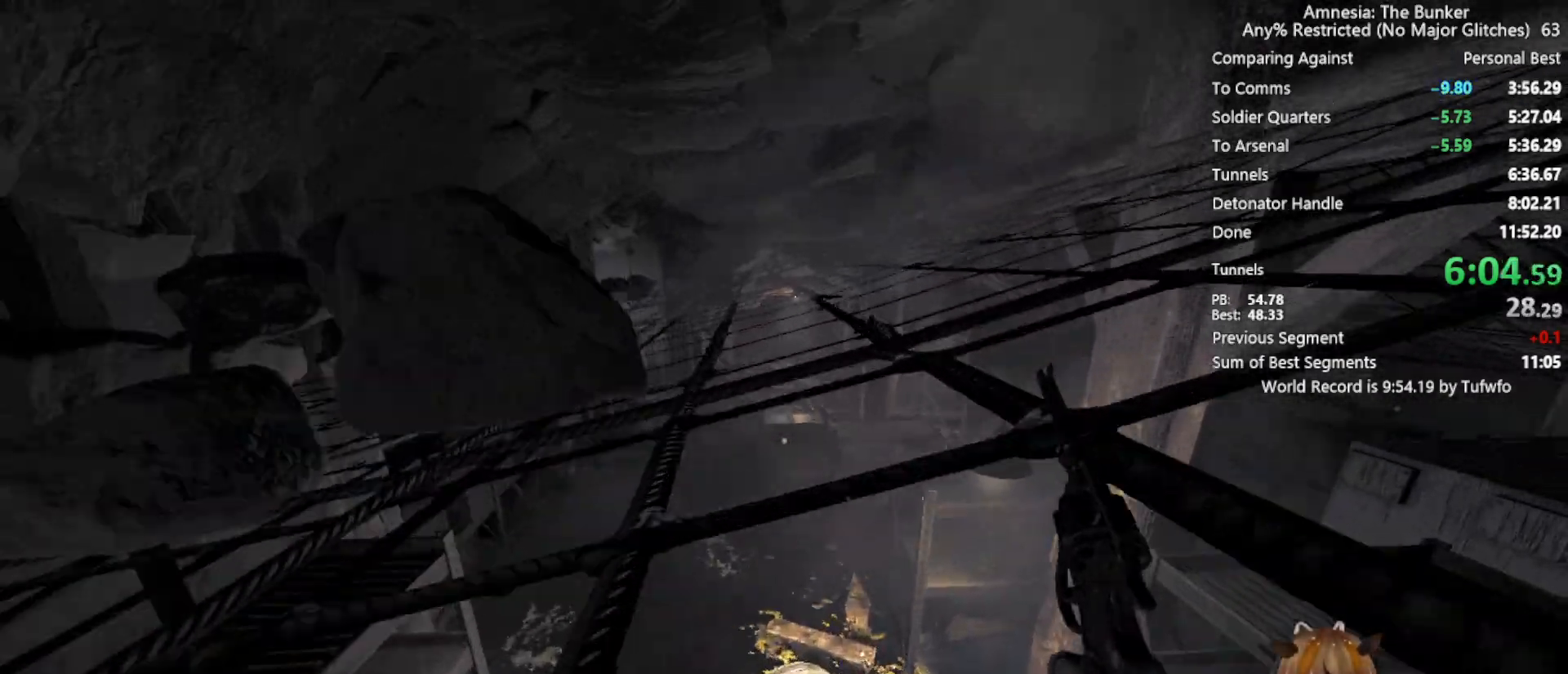
{"keys": ["shift", "w"], "mouse": [], "events": [[183, "space", "up"]]}
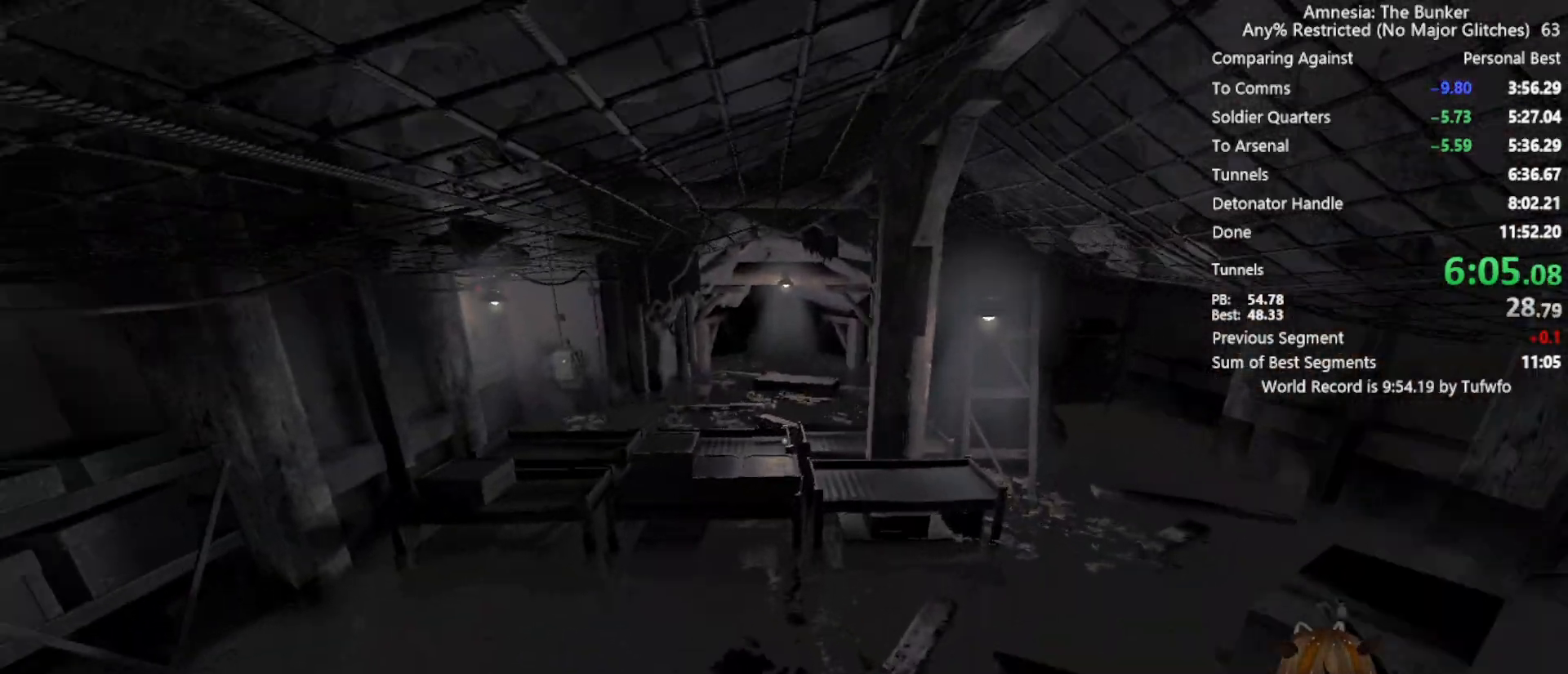
{"keys": ["shift", "space", "w"], "mouse": [], "events": [[17, "space", "down"]]}
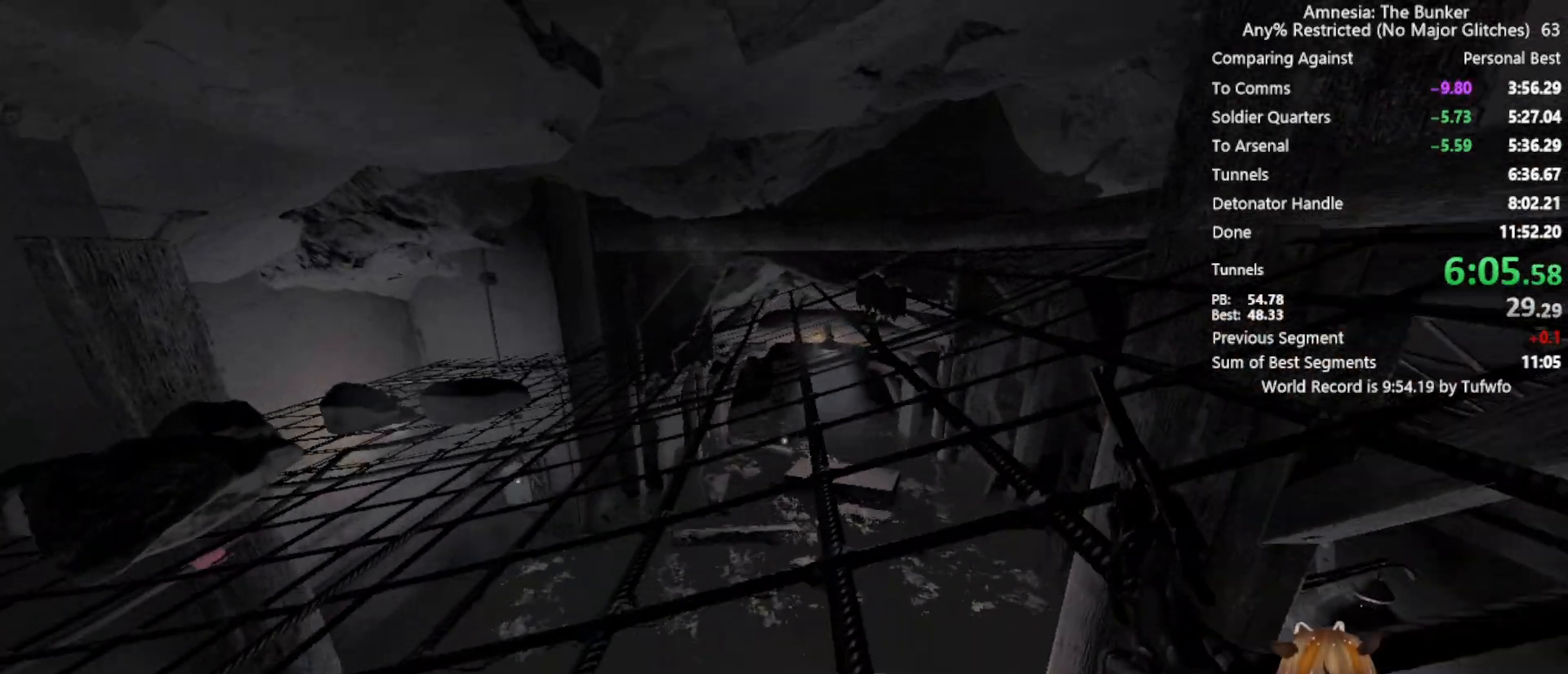
{"keys": ["w"], "mouse": [], "events": [[117, "space", "up"], [217, "shift", "up"]]}
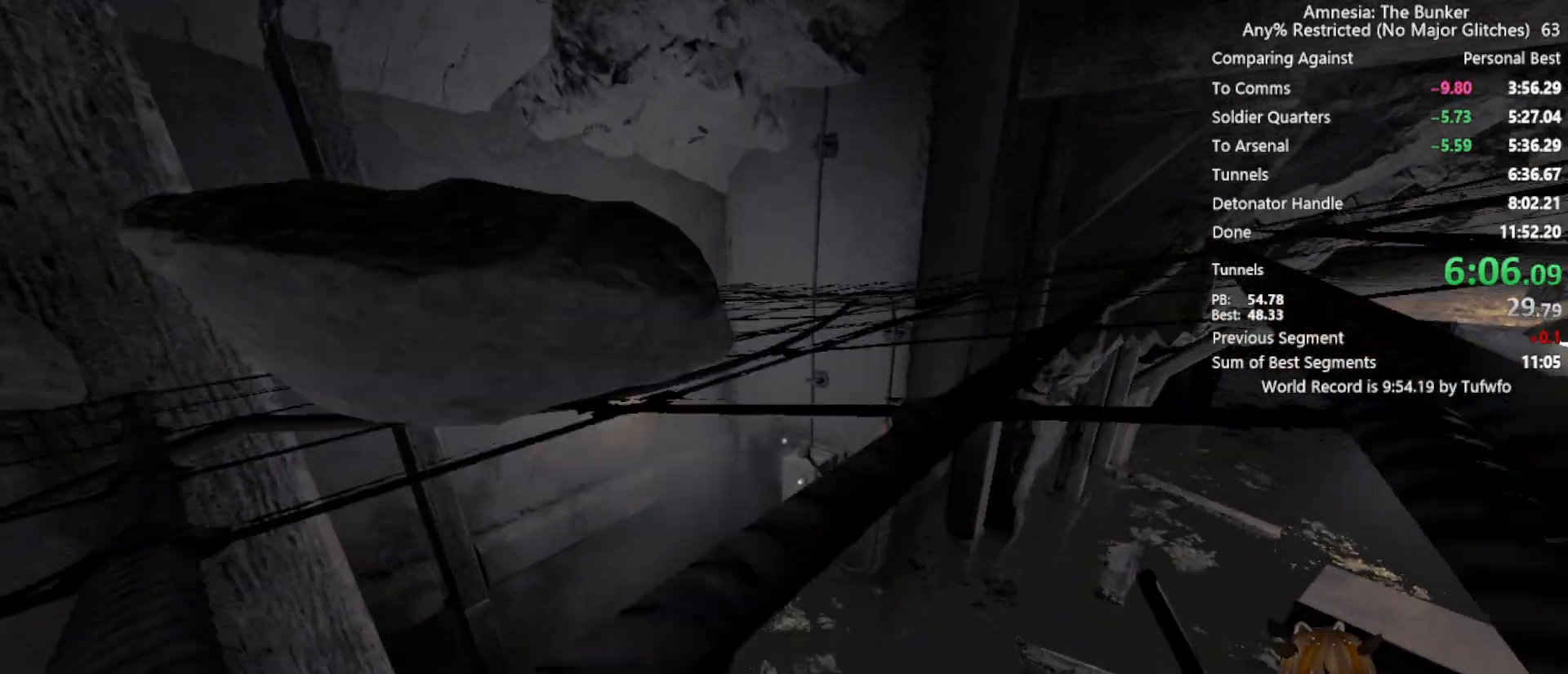
{"keys": ["w"], "mouse": [], "events": [[133, "a", "down"], [417, "a", "up"]]}
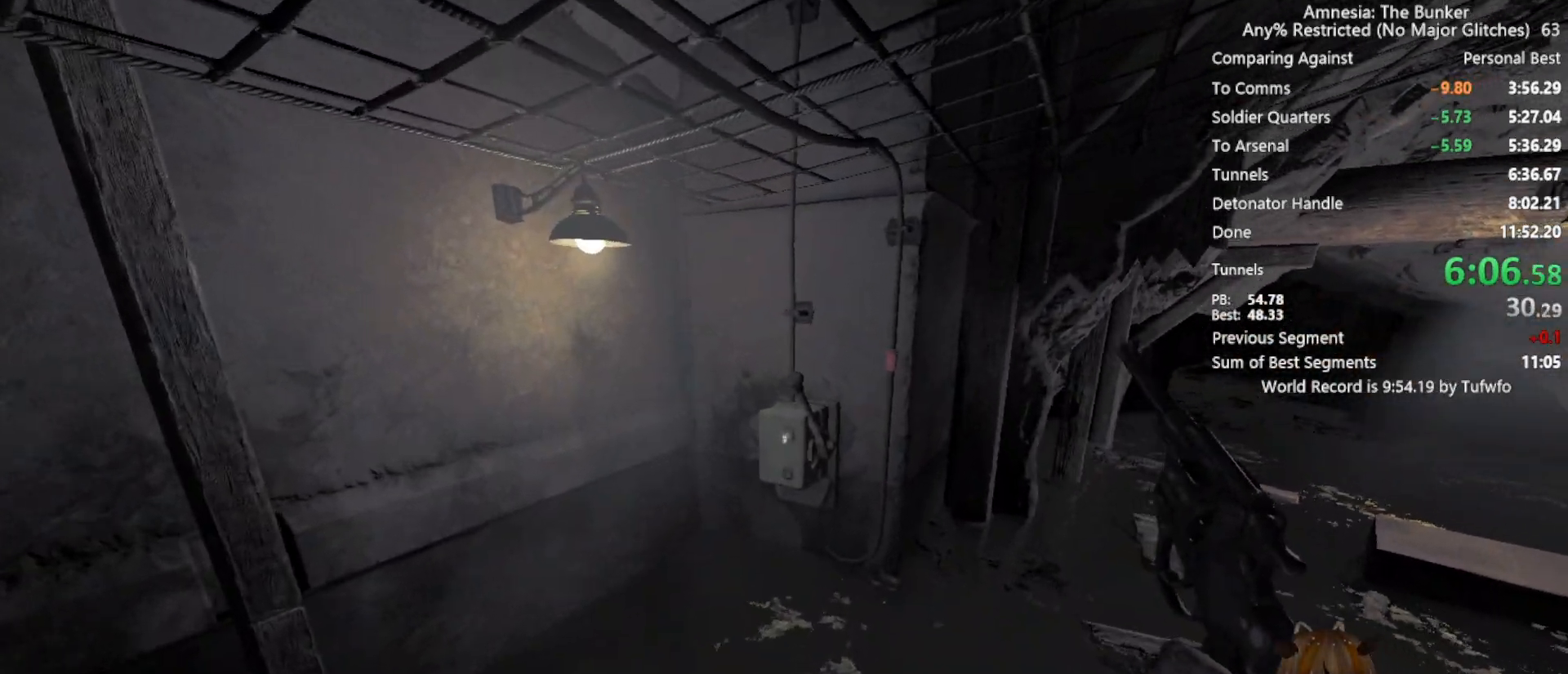
{"keys": [], "mouse": [], "events": [[17, "w", "up"], [150, "w", "down"], [300, "w", "up"]]}
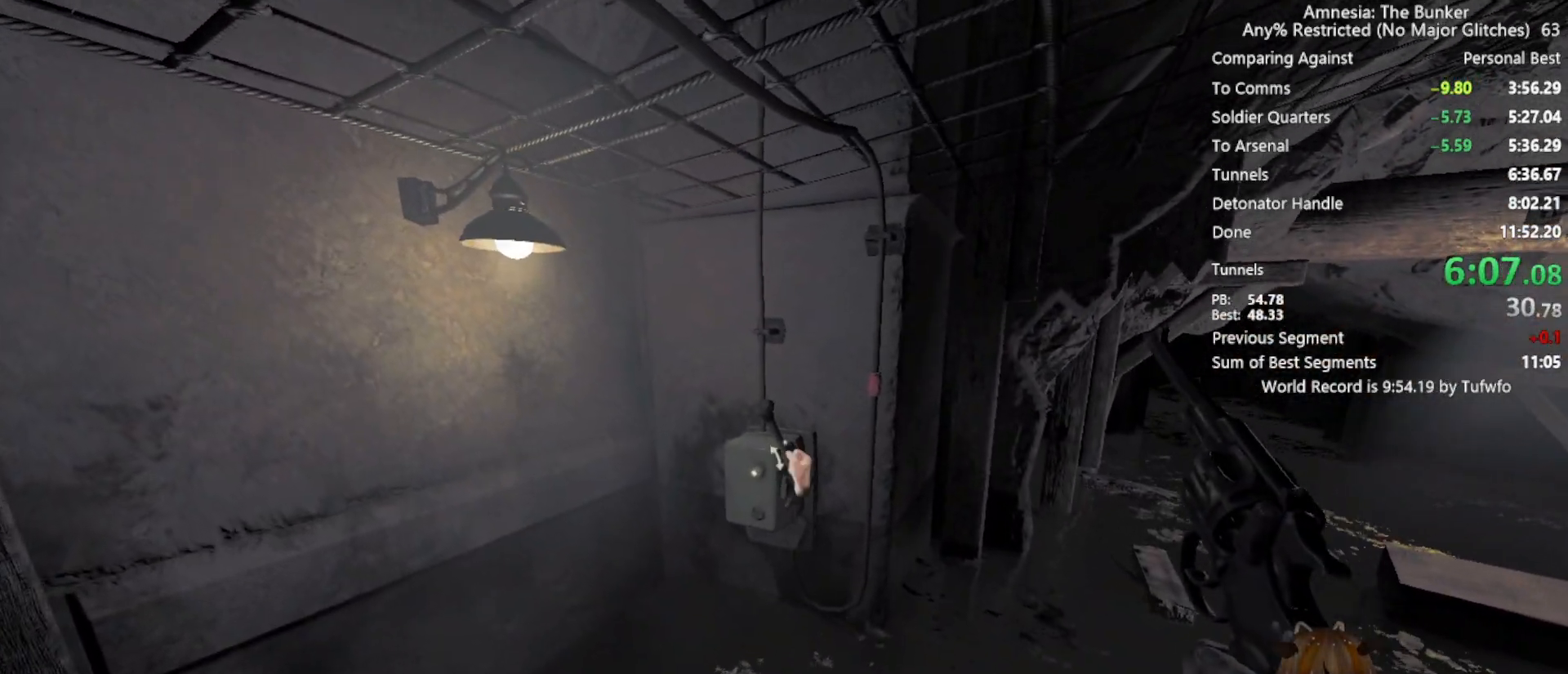
{"keys": [], "mouse": ["left"], "events": [[117, "mouse_left", "down"]]}
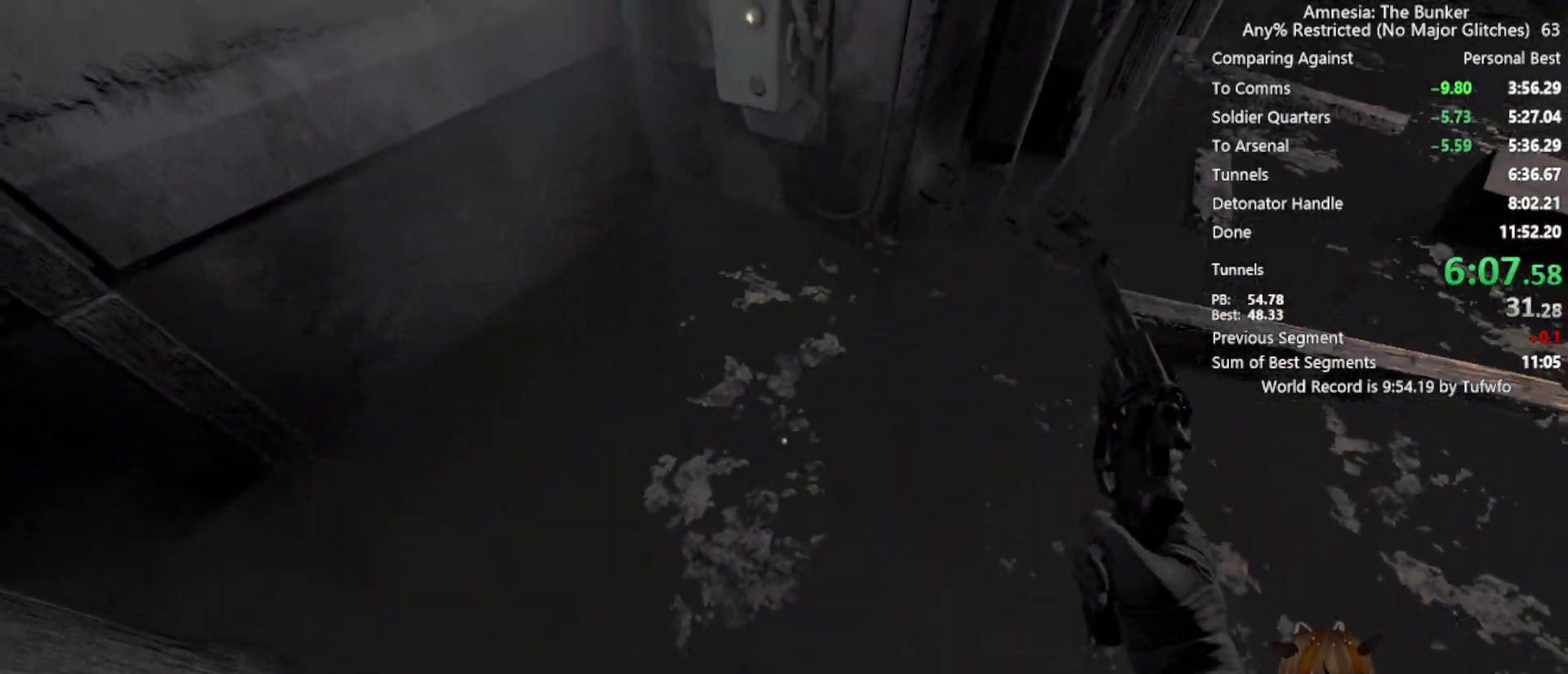
{"keys": [], "mouse": [], "events": [[33, "mouse_left", "up"]]}
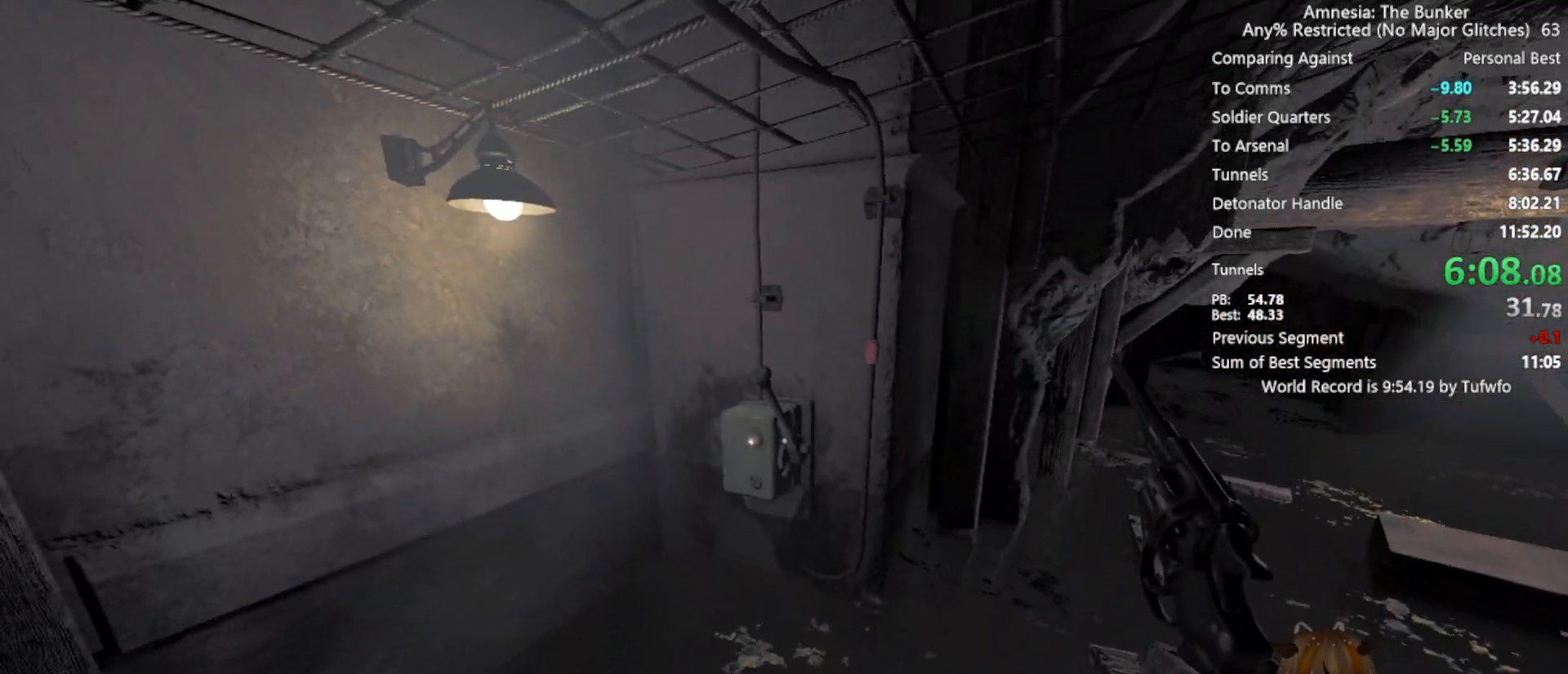
{"keys": [], "mouse": ["left"], "events": [[333, "mouse_left", "down"]]}
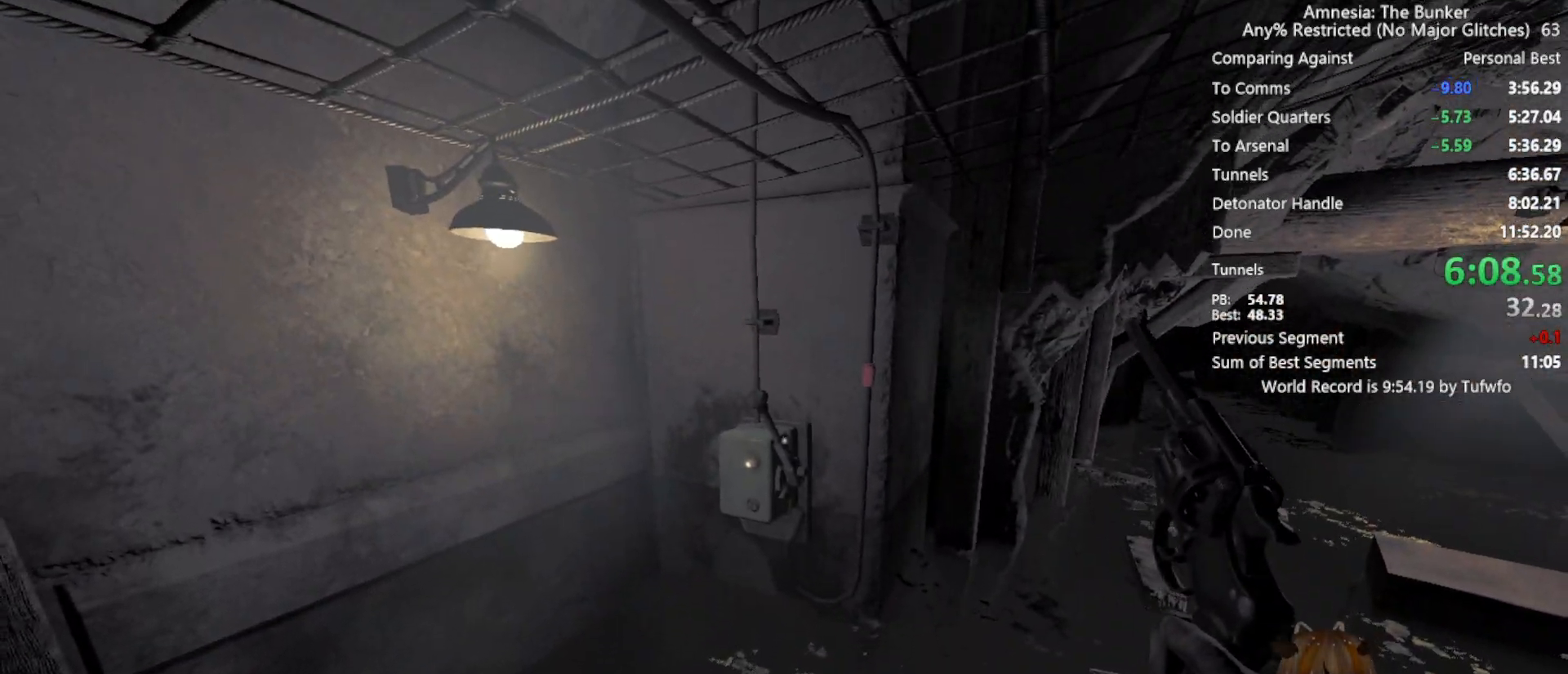
{"keys": [], "mouse": [], "events": [[217, "mouse_left", "up"]]}